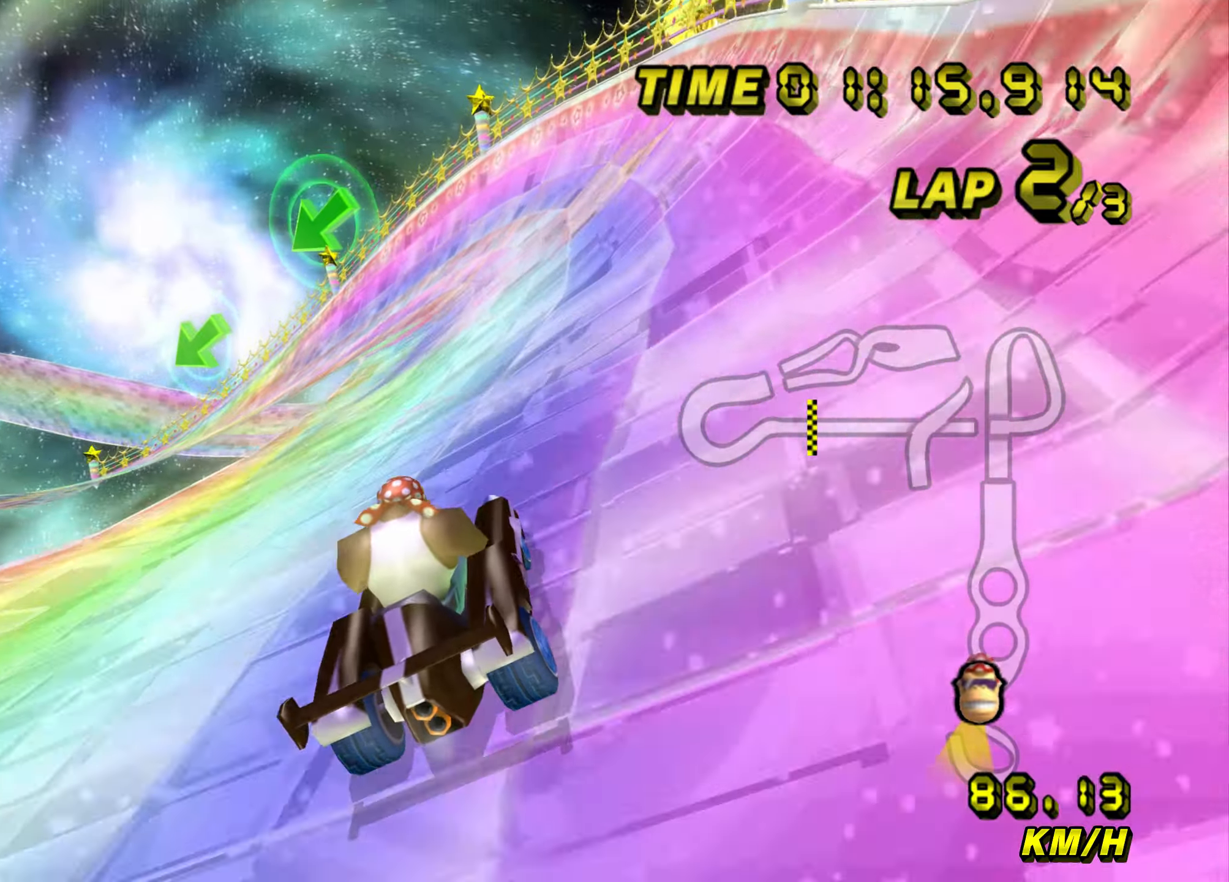
Gameplay with a controller (Nintendo layout); each line is a JSON object with the inputs held at the frame after it. "events" lists button and stick changes between this image and that frame as [ms after this image, input, new state], when the widget could be followed in between. Not read: L3 R3.
{"buttons": ["A"], "left_stick": "left", "events": []}
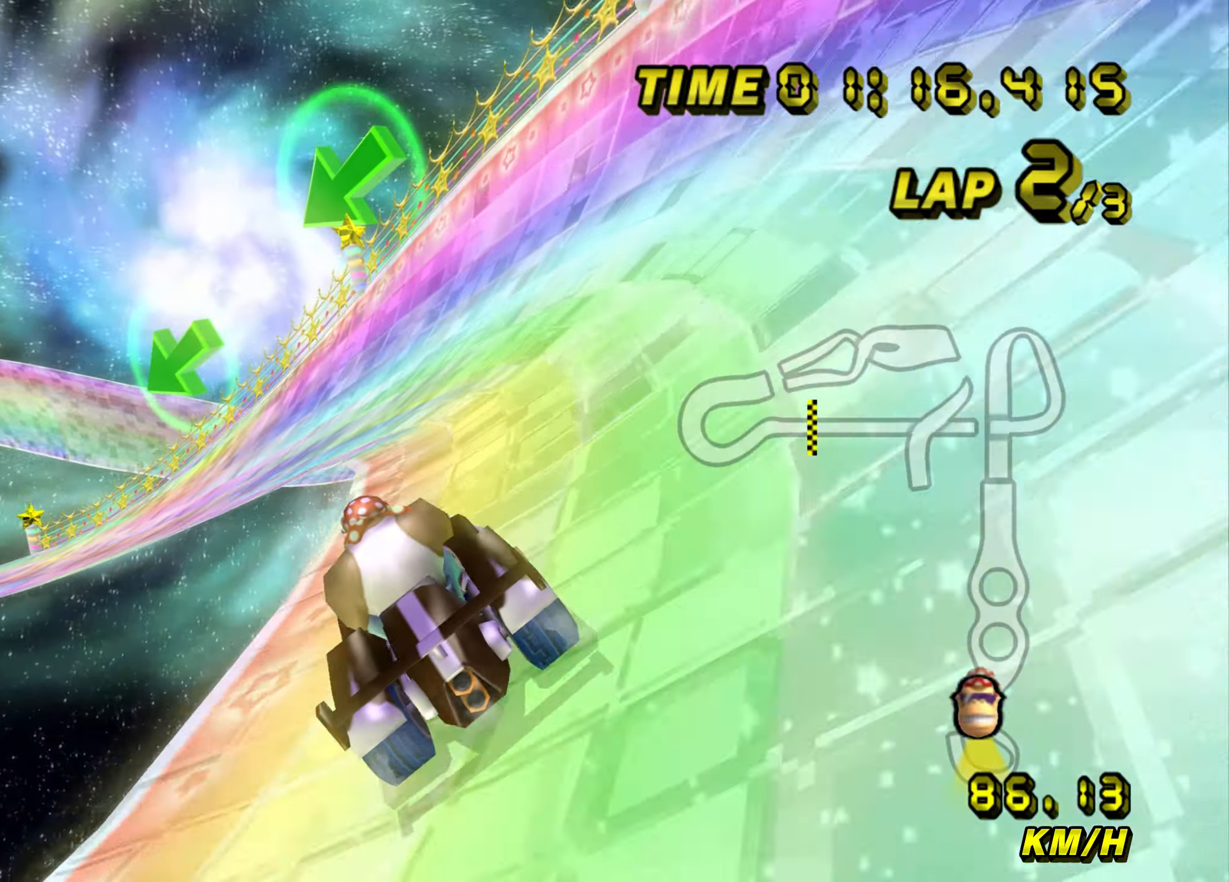
{"buttons": ["A"], "left_stick": "left", "events": []}
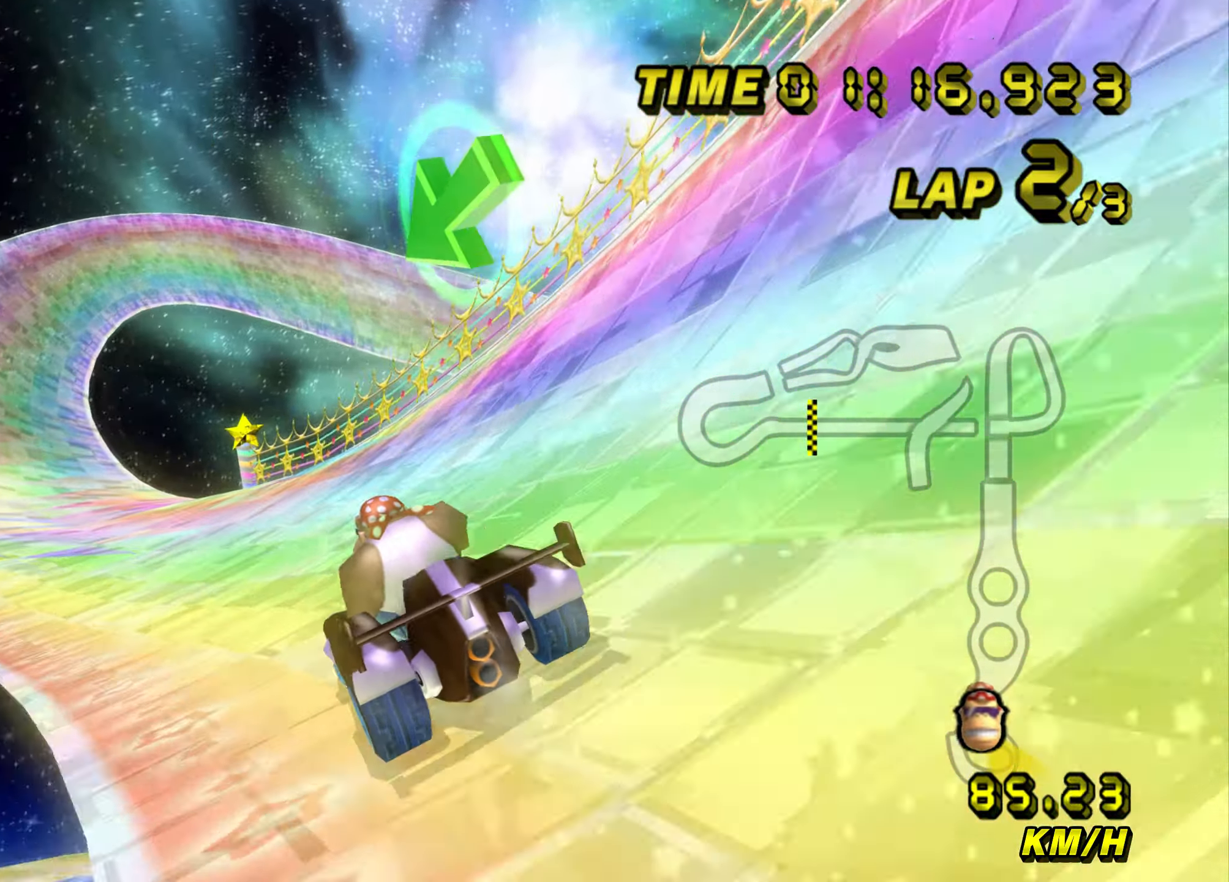
{"buttons": ["A"], "left_stick": "left", "events": []}
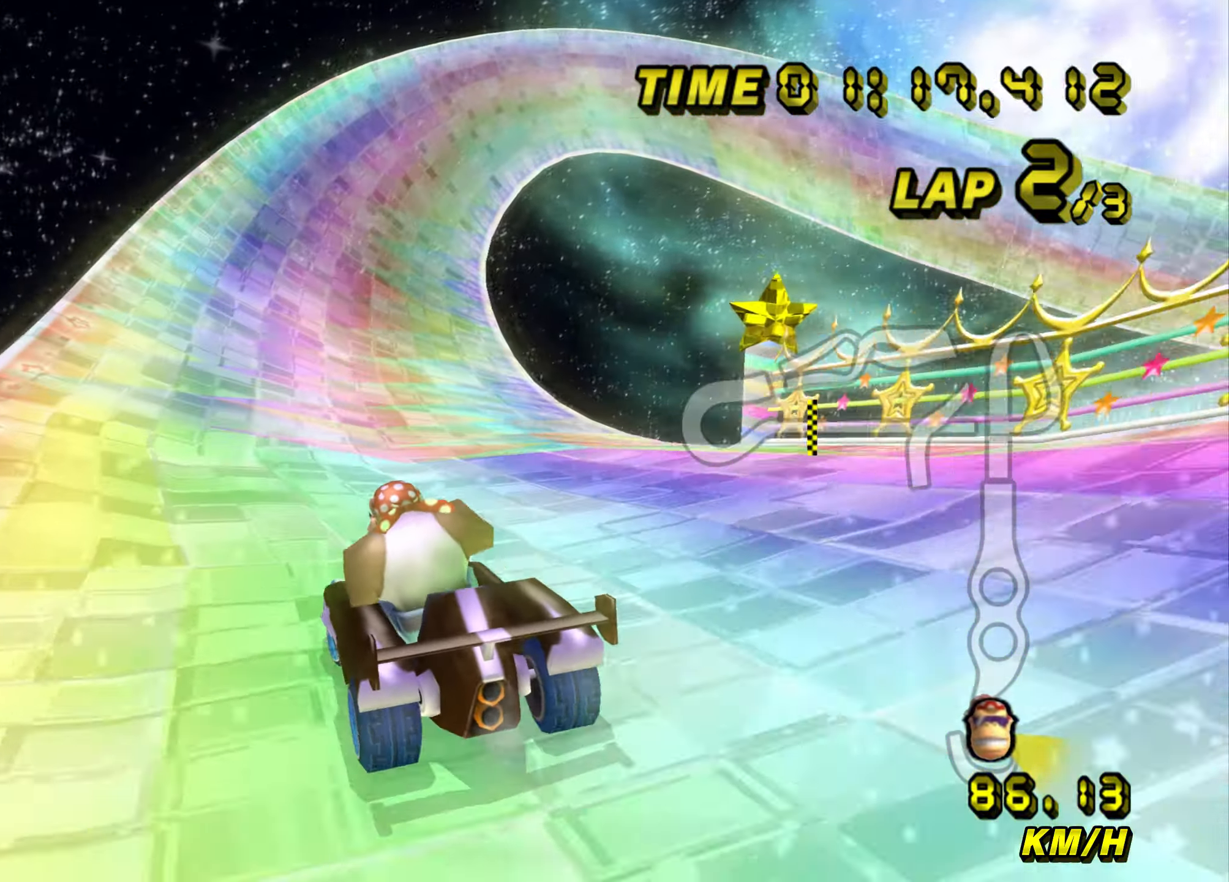
{"buttons": ["A"], "left_stick": "right", "events": [[167, "left_stick", "right"]]}
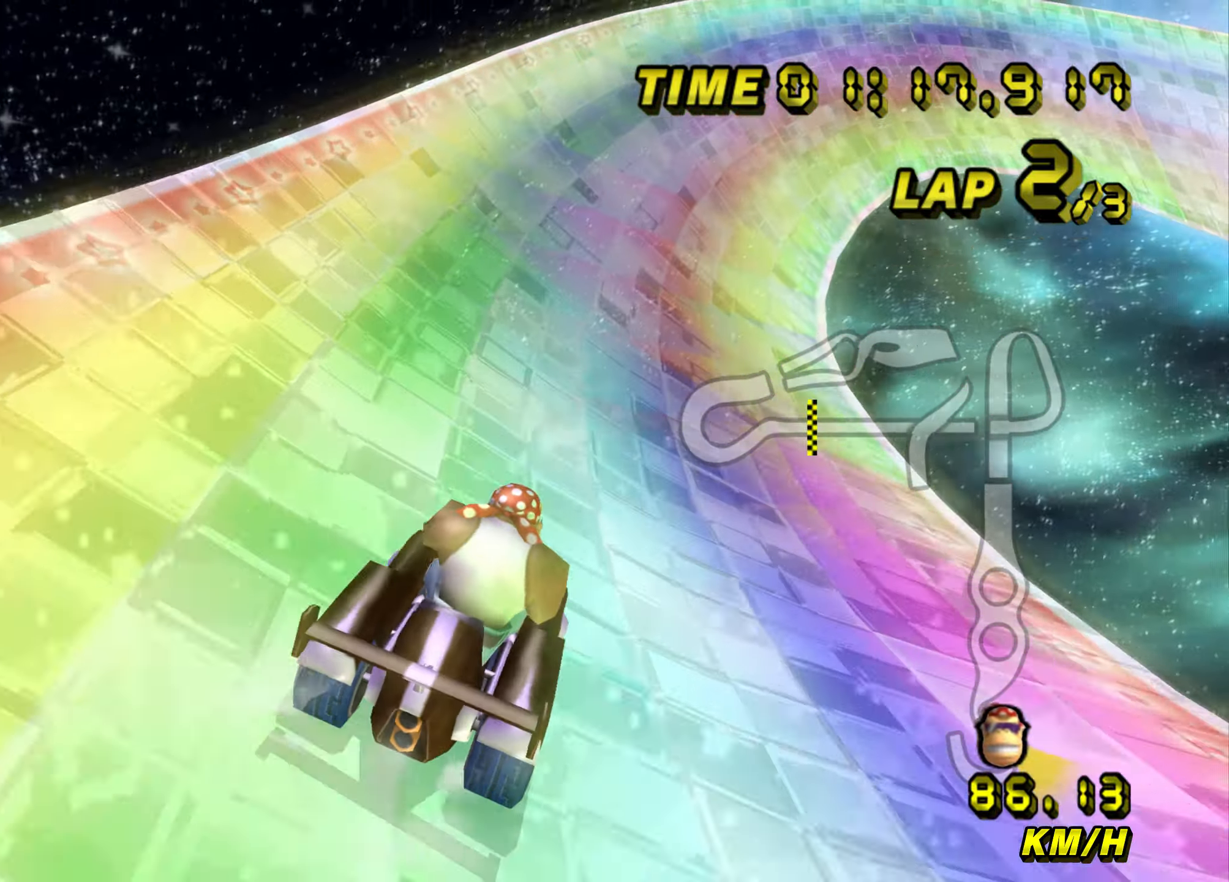
{"buttons": ["A"], "left_stick": "right", "events": []}
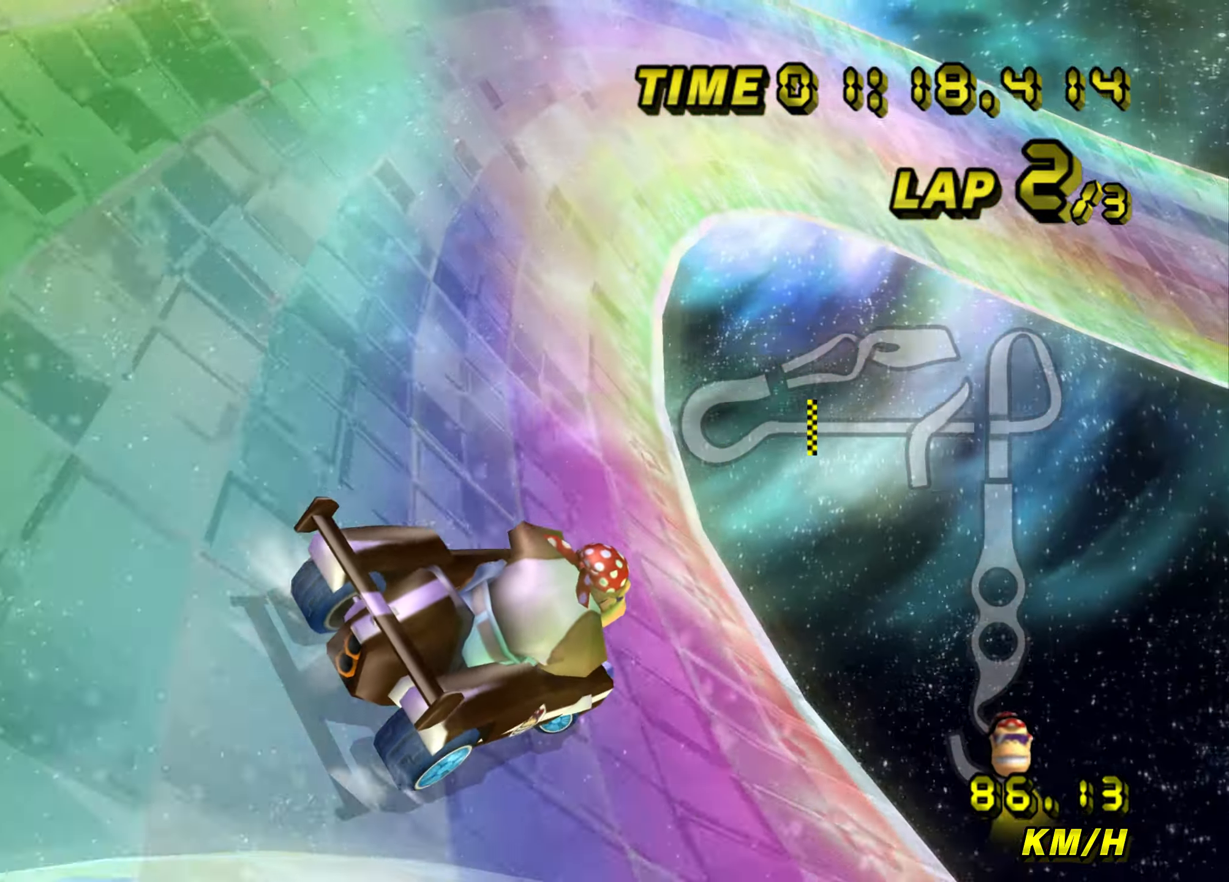
{"buttons": ["A"], "left_stick": "right", "events": [[117, "left_stick", "up-right"], [501, "left_stick", "right"]]}
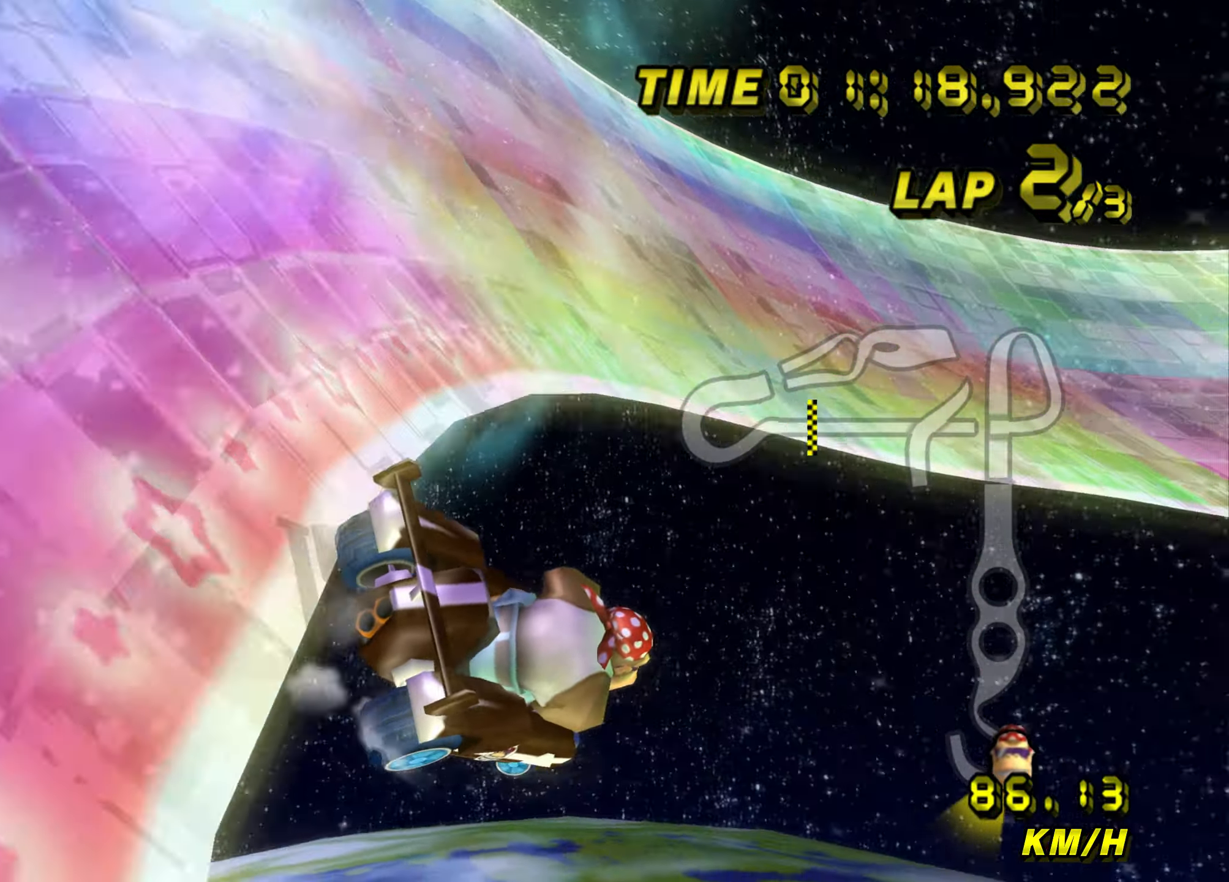
{"buttons": ["A"], "left_stick": "right", "events": []}